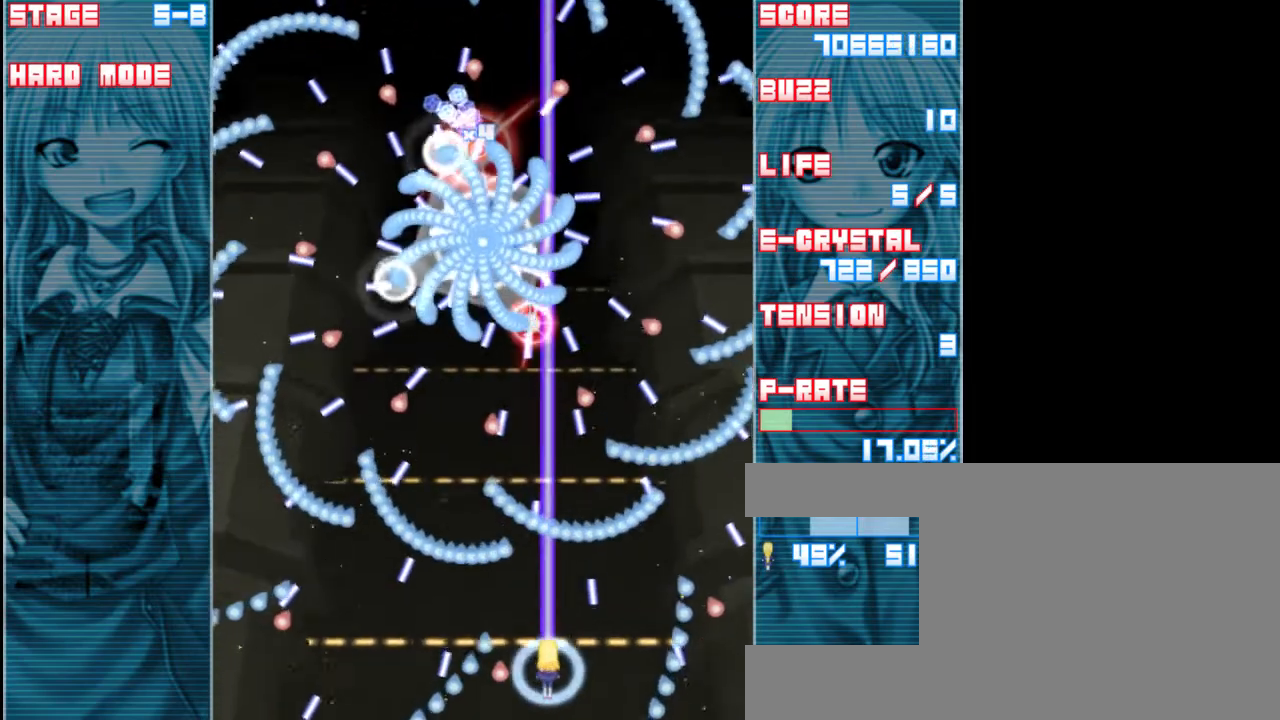
Gameplay with keyboard; each line is a JSON object with the keys held at the frame after it. "events" lists presses ("down") and releases ("up") of "a", "c", "d", "down", "left", "right", "s", "shift", "up", "x" and "z" between this image and that frame as [ms after this image, input, new state], when the widget could be followed in between. No other keys are recorded. Mouse input is not recorded.
{"keys": ["left", "shift", "z"], "events": [[500, "left", "down"]]}
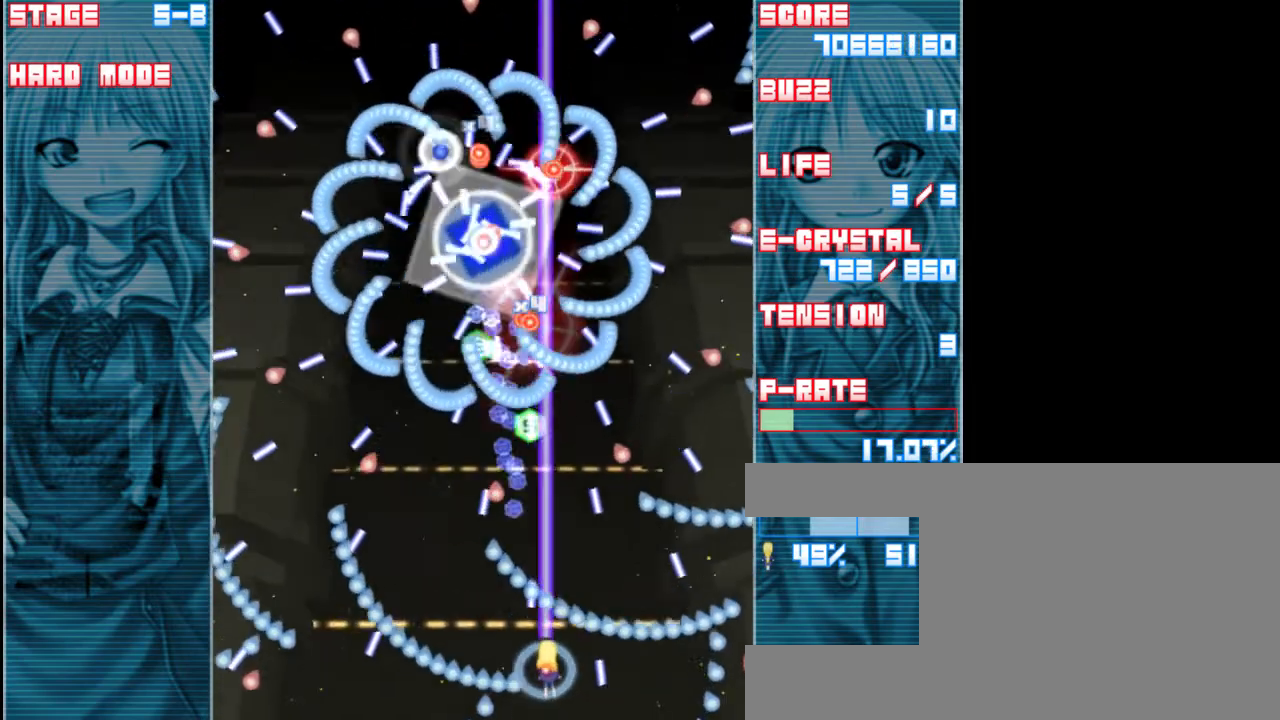
{"keys": ["down", "shift", "z"], "events": [[100, "shift", "up"], [300, "shift", "down"], [350, "left", "up"], [500, "down", "down"]]}
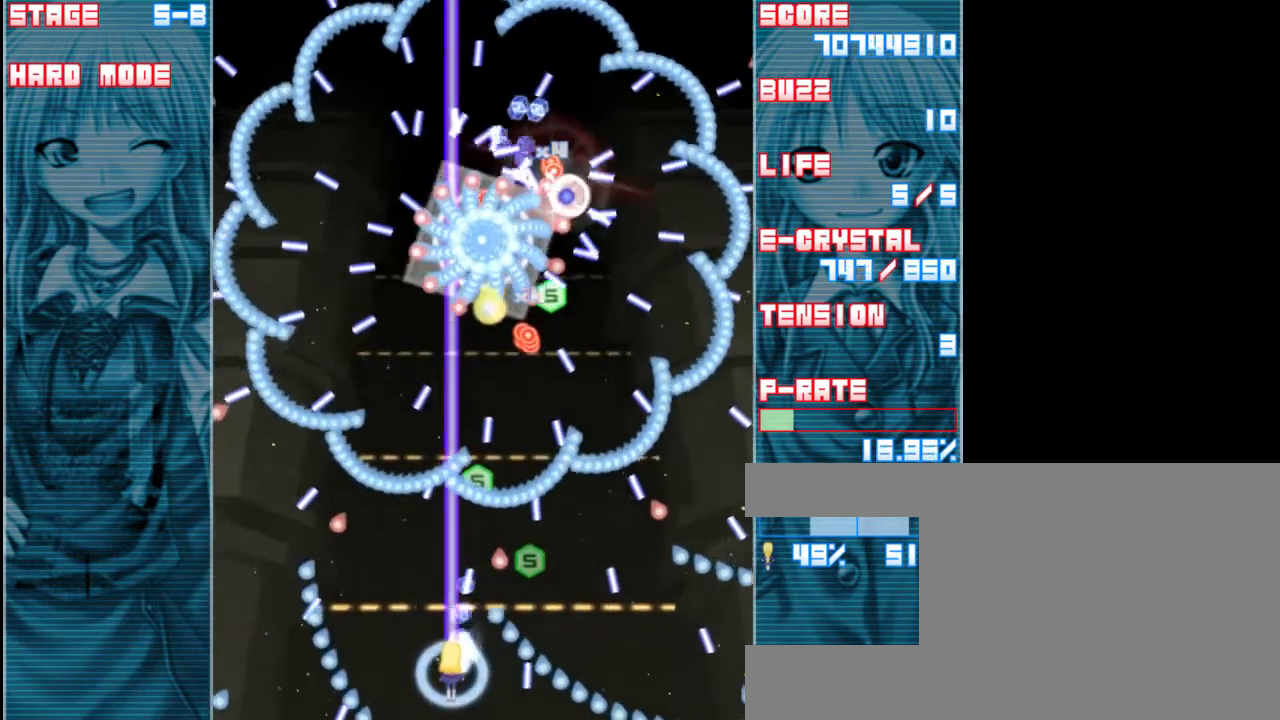
{"keys": ["shift", "up", "z"], "events": [[150, "left", "down"], [217, "down", "up"], [467, "left", "up"], [467, "up", "down"]]}
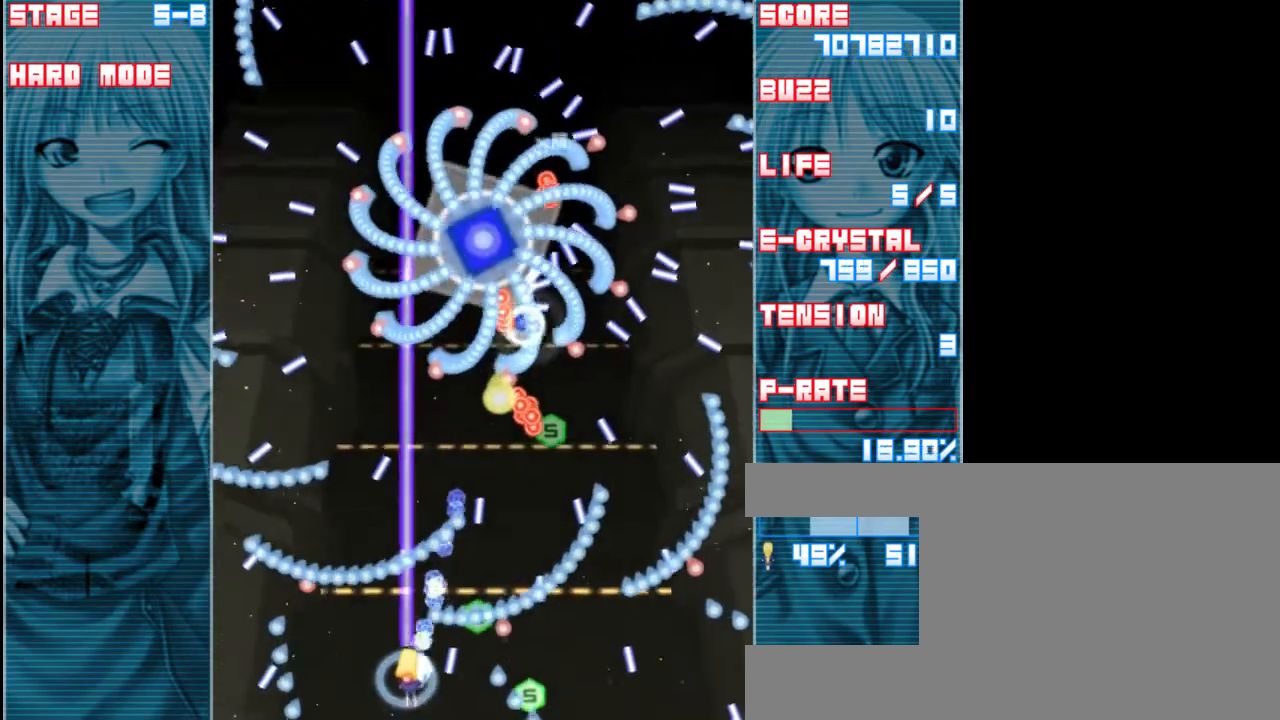
{"keys": ["right", "z"], "events": [[183, "up", "up"], [250, "right", "down"], [450, "shift", "up"]]}
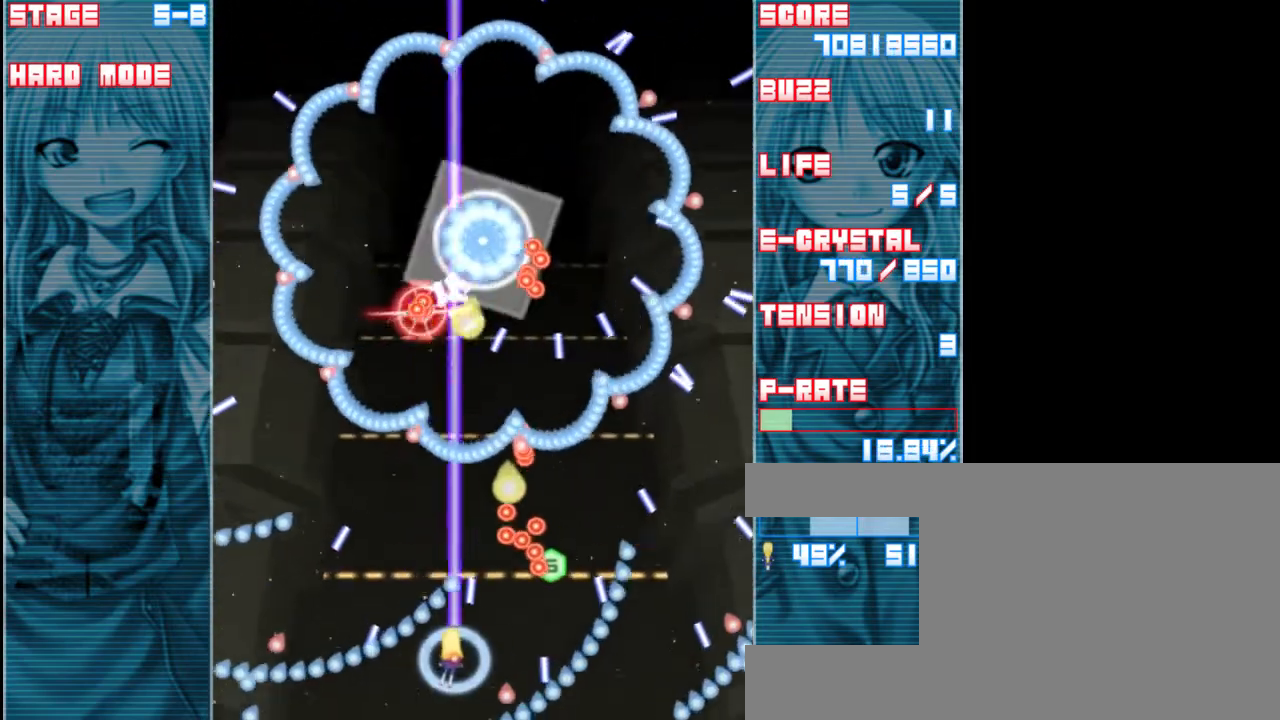
{"keys": ["shift", "z"], "events": [[117, "shift", "down"], [150, "right", "up"], [217, "down", "down"], [317, "x", "down"], [450, "x", "up"], [483, "down", "up"]]}
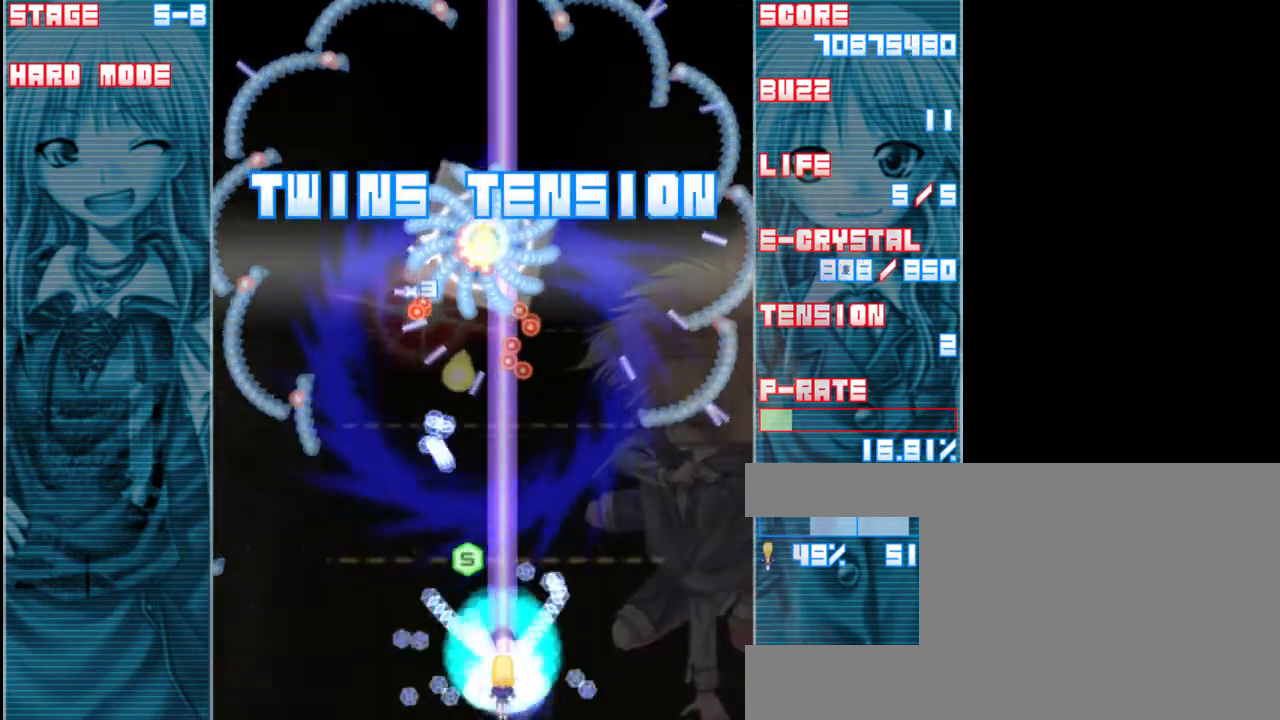
{"keys": ["z"], "events": [[150, "left", "down"], [150, "shift", "up"], [217, "left", "up"]]}
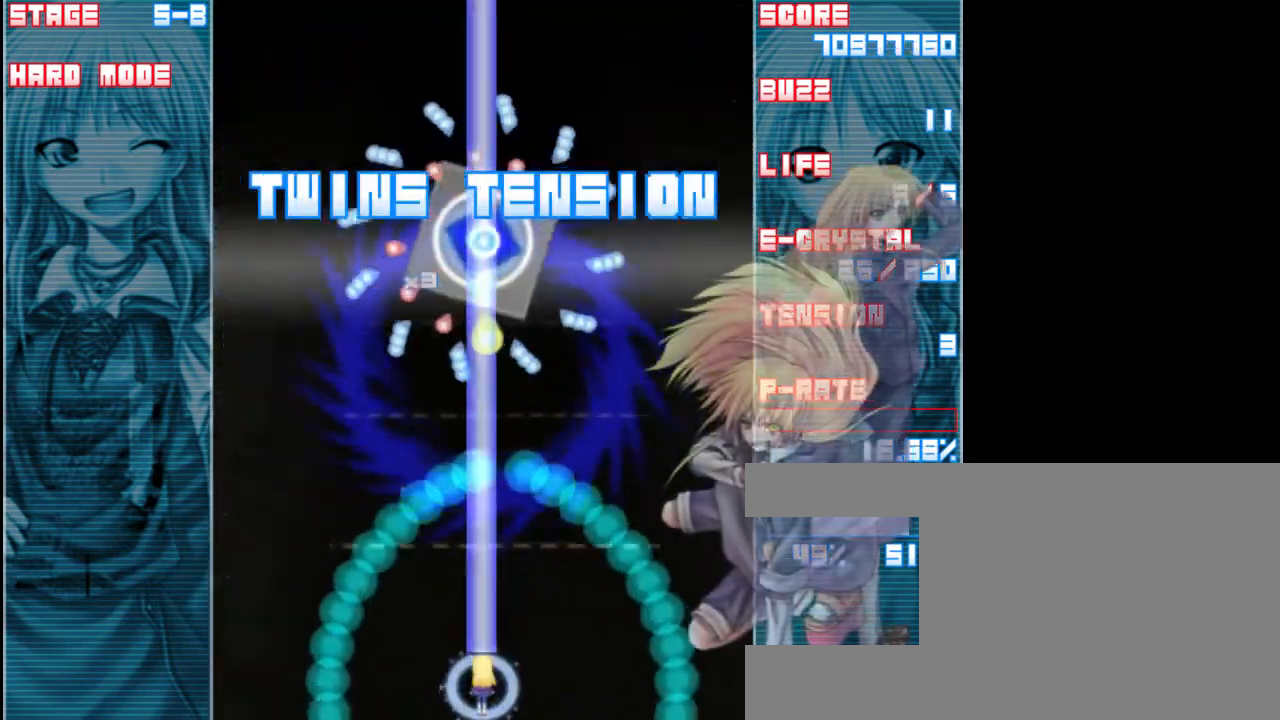
{"keys": ["shift", "z"], "events": [[417, "shift", "down"]]}
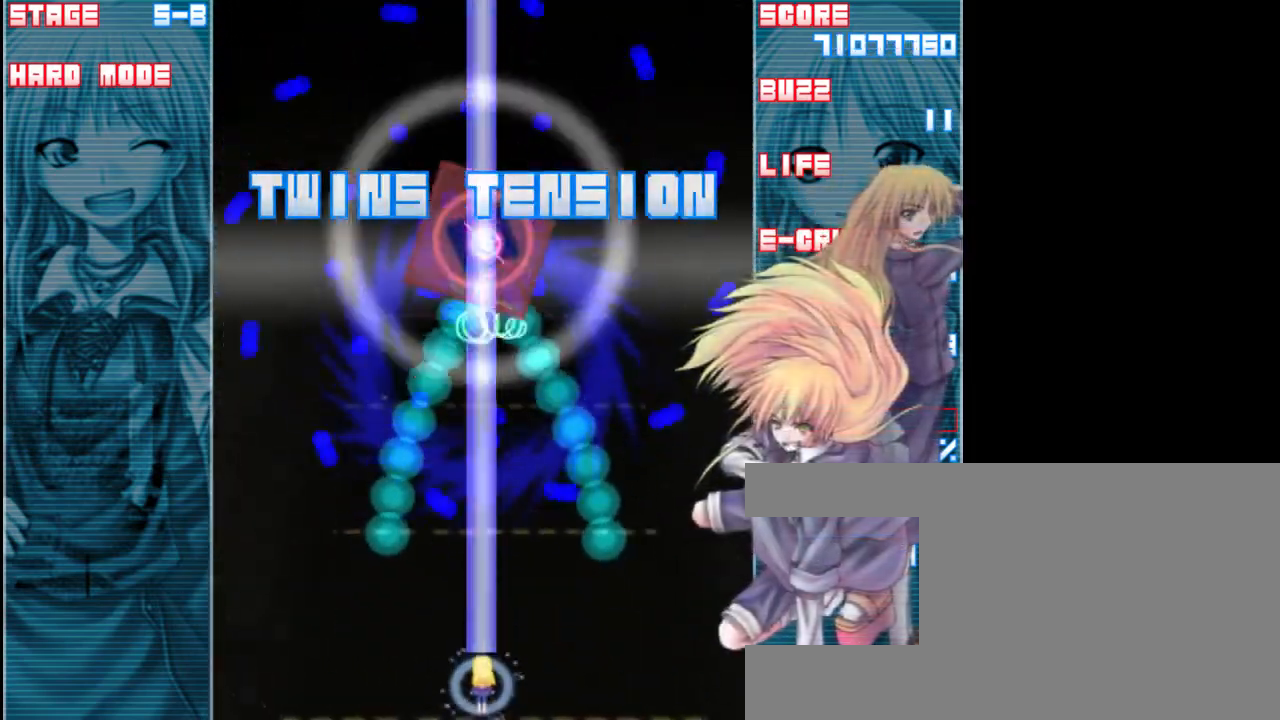
{"keys": ["shift", "z"], "events": []}
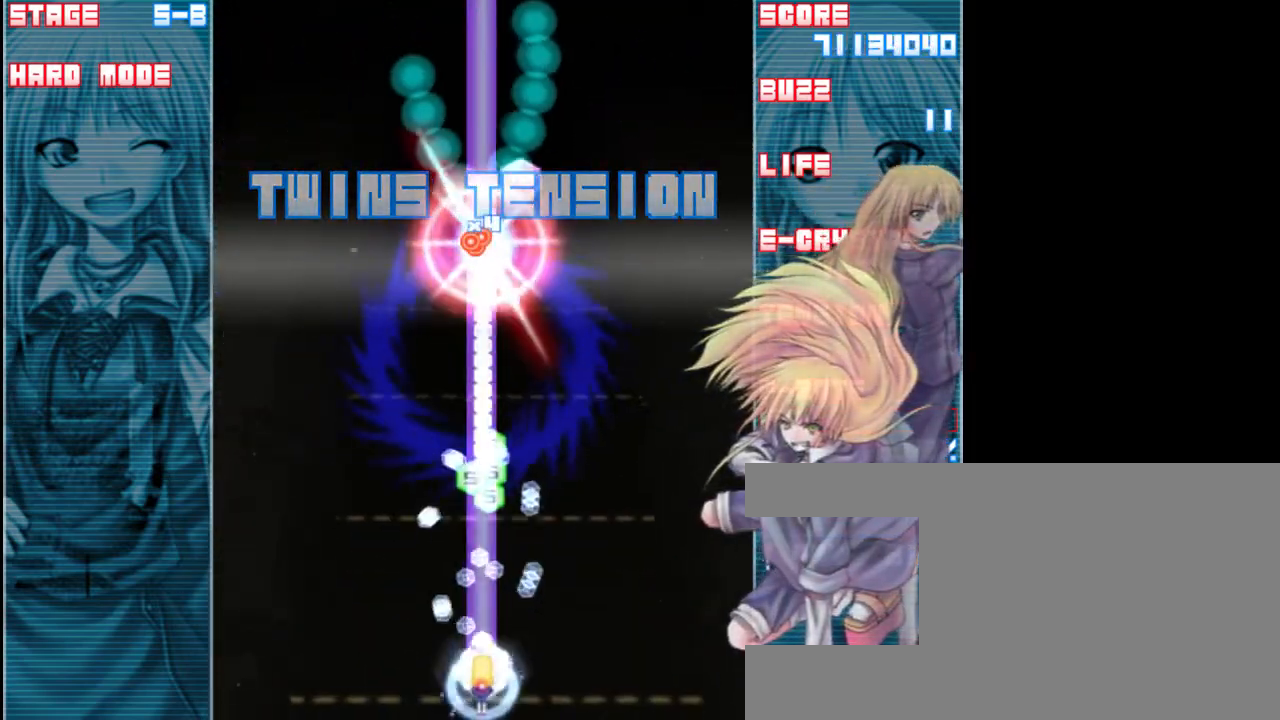
{"keys": ["down", "shift", "z"], "events": [[83, "up", "down"], [183, "up", "up"], [383, "down", "down"]]}
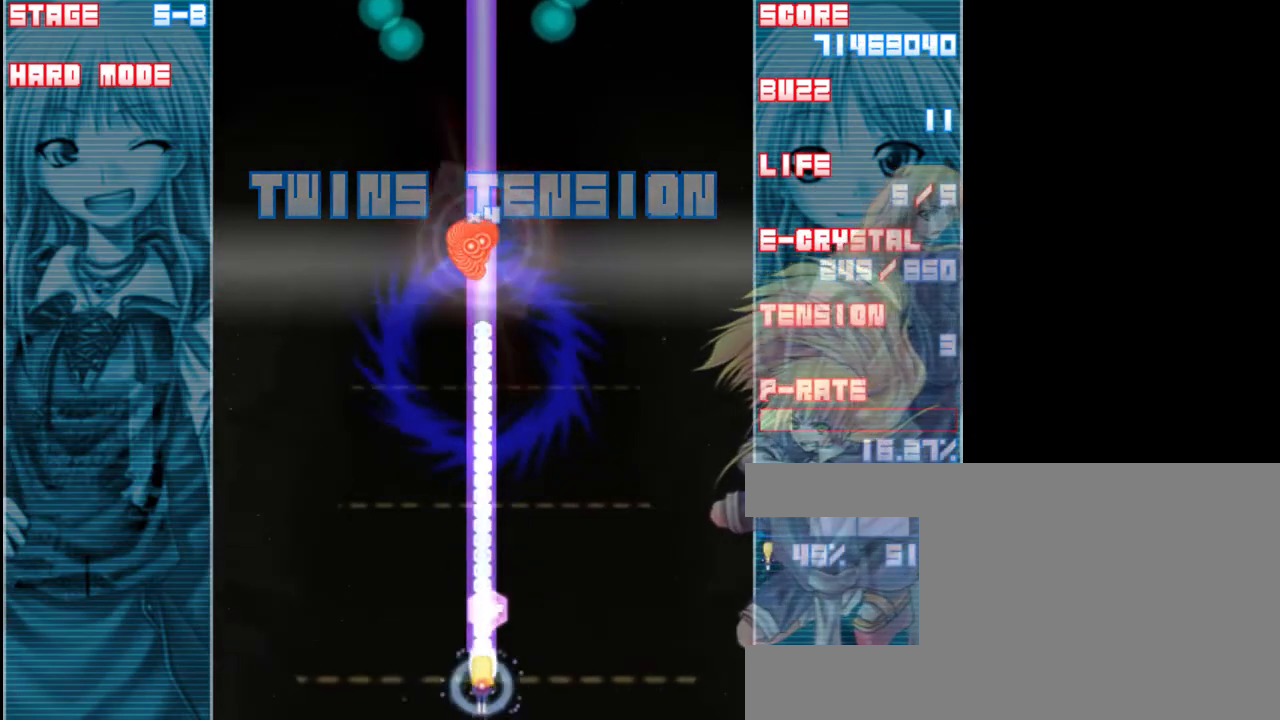
{"keys": ["z"], "events": [[17, "shift", "up"], [83, "down", "up"], [217, "a", "down"], [250, "left", "down"], [317, "left", "up"], [350, "a", "up"]]}
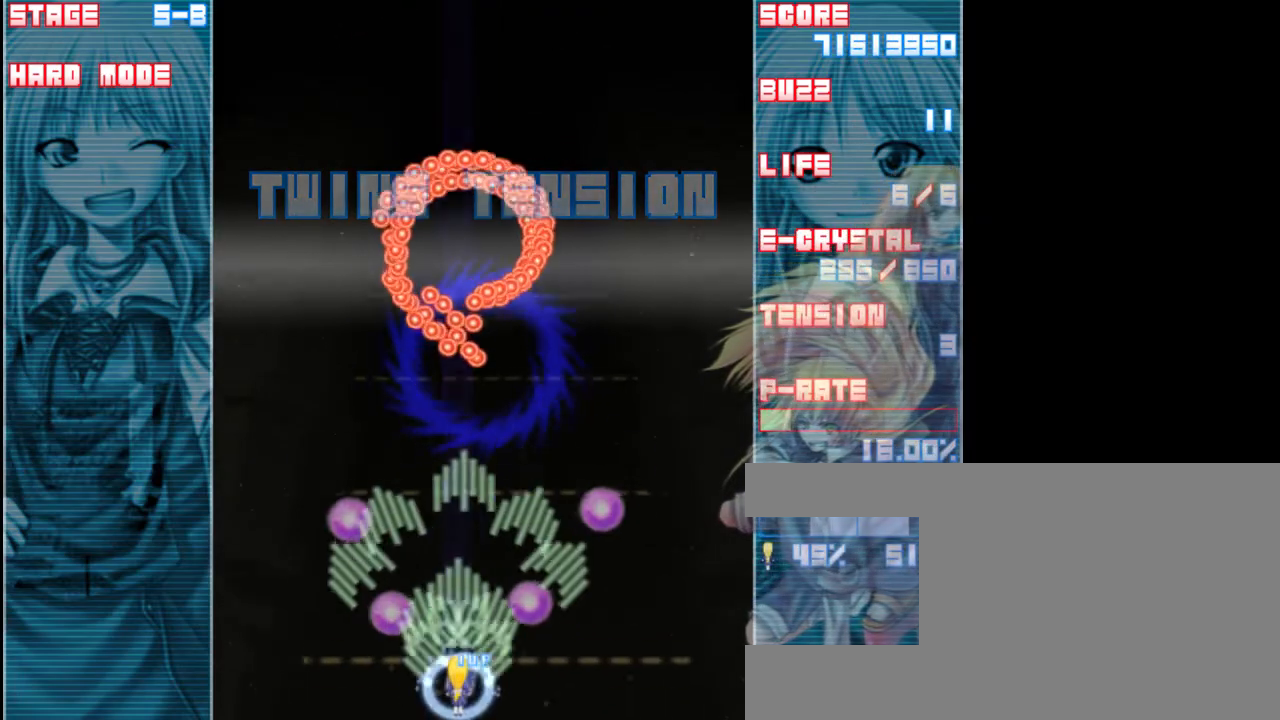
{"keys": ["shift", "z"], "events": [[50, "shift", "down"]]}
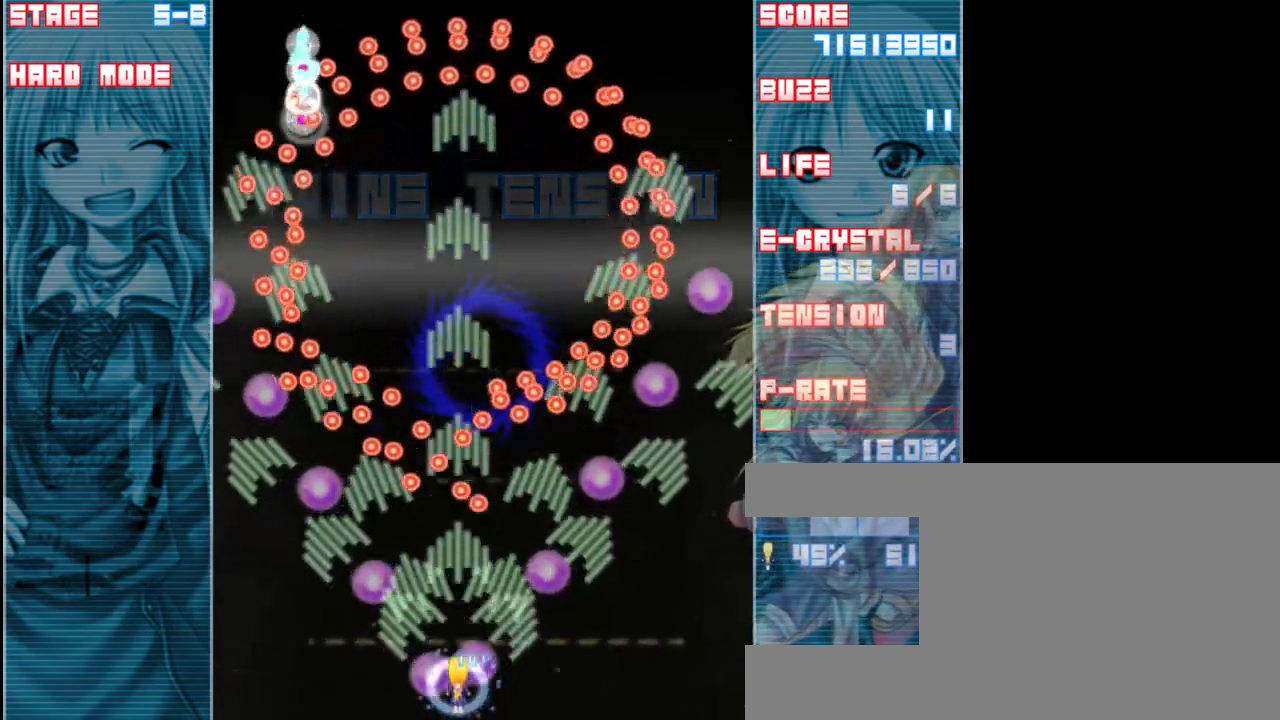
{"keys": ["right", "shift", "z"], "events": [[117, "right", "down"]]}
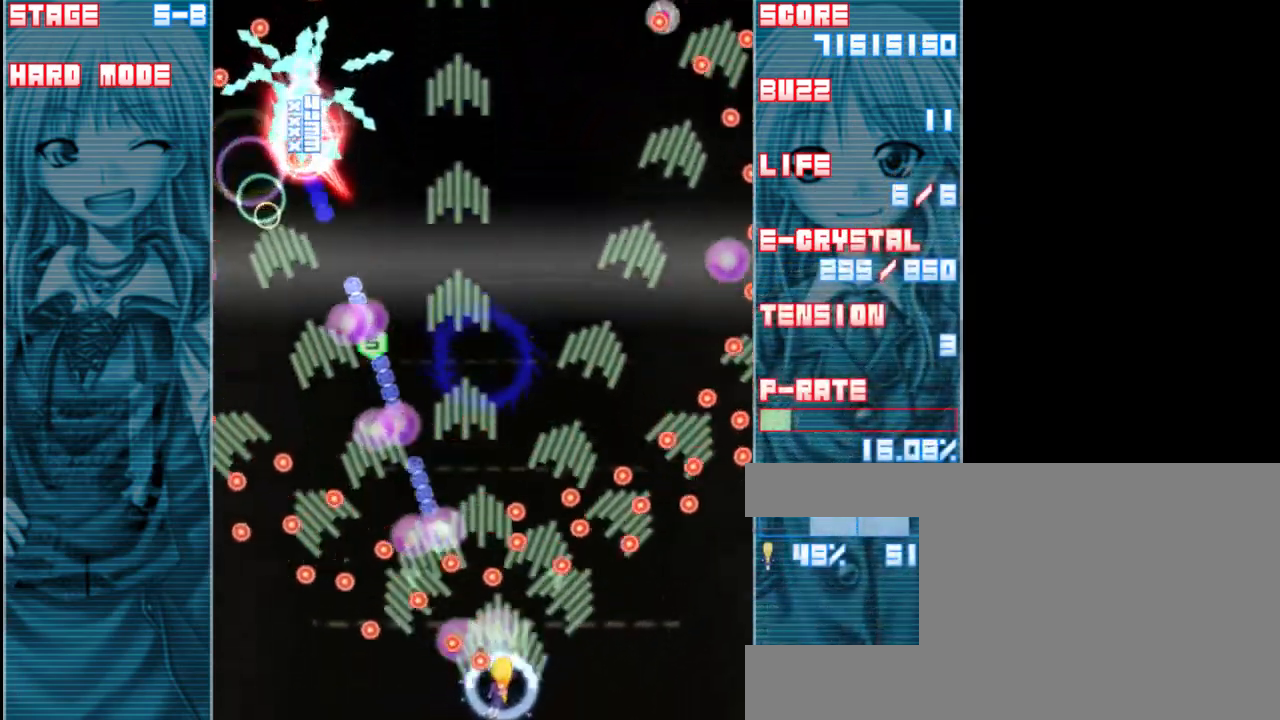
{"keys": ["left", "shift", "z"], "events": [[283, "right", "up"], [417, "left", "down"]]}
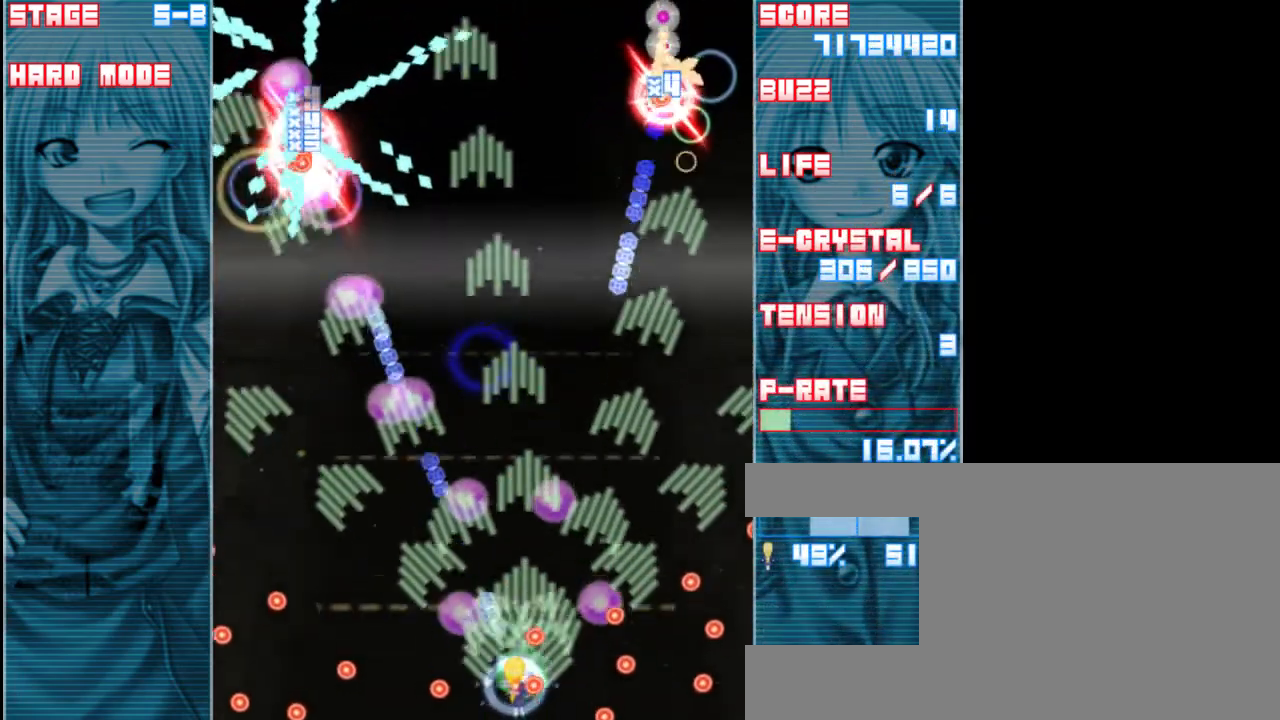
{"keys": ["shift", "up", "z"], "events": [[150, "up", "down"], [183, "left", "up"]]}
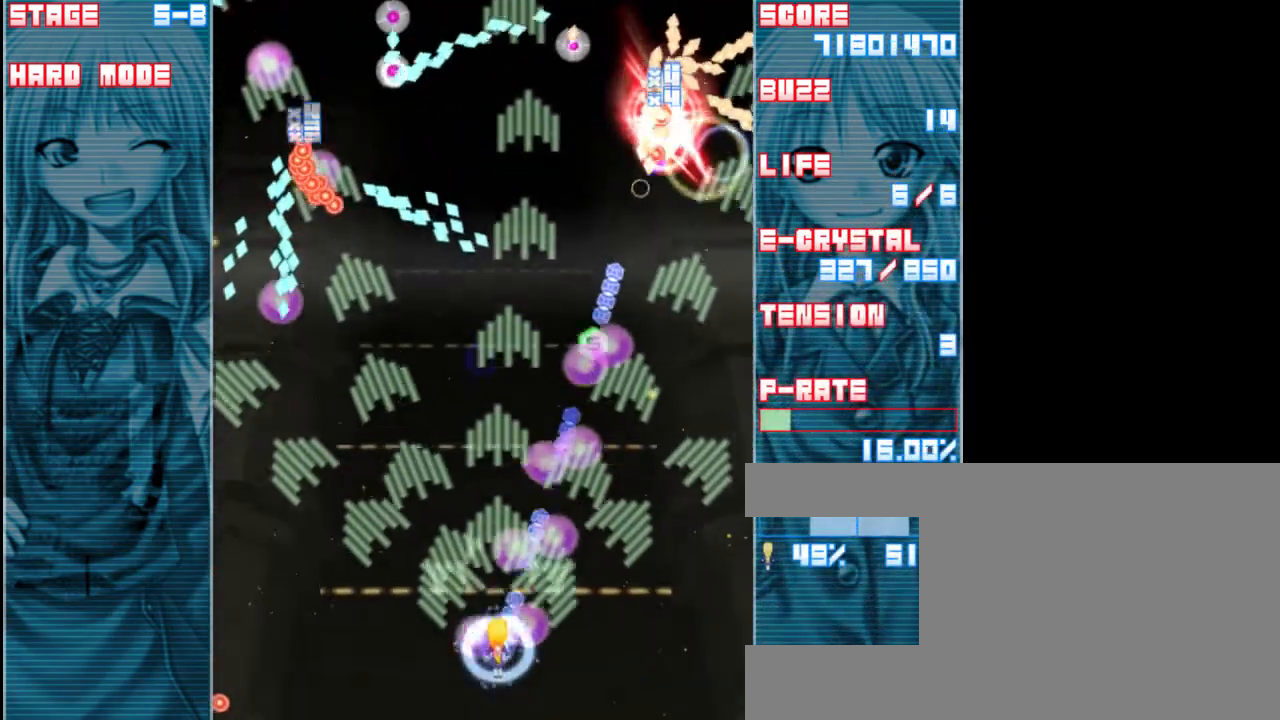
{"keys": ["shift", "up", "z"], "events": [[17, "up", "up"], [217, "right", "down"], [417, "right", "up"], [417, "up", "down"]]}
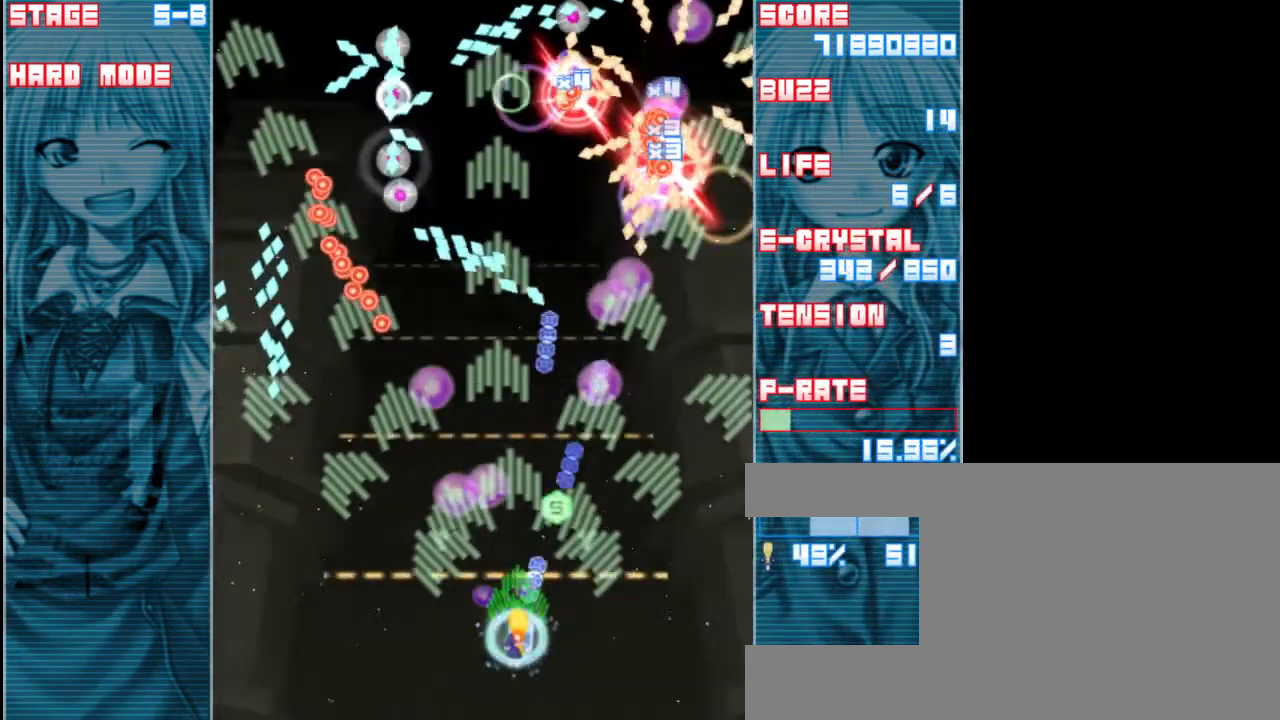
{"keys": ["down", "left", "shift", "z"], "events": [[83, "up", "up"], [183, "down", "down"], [383, "left", "down"]]}
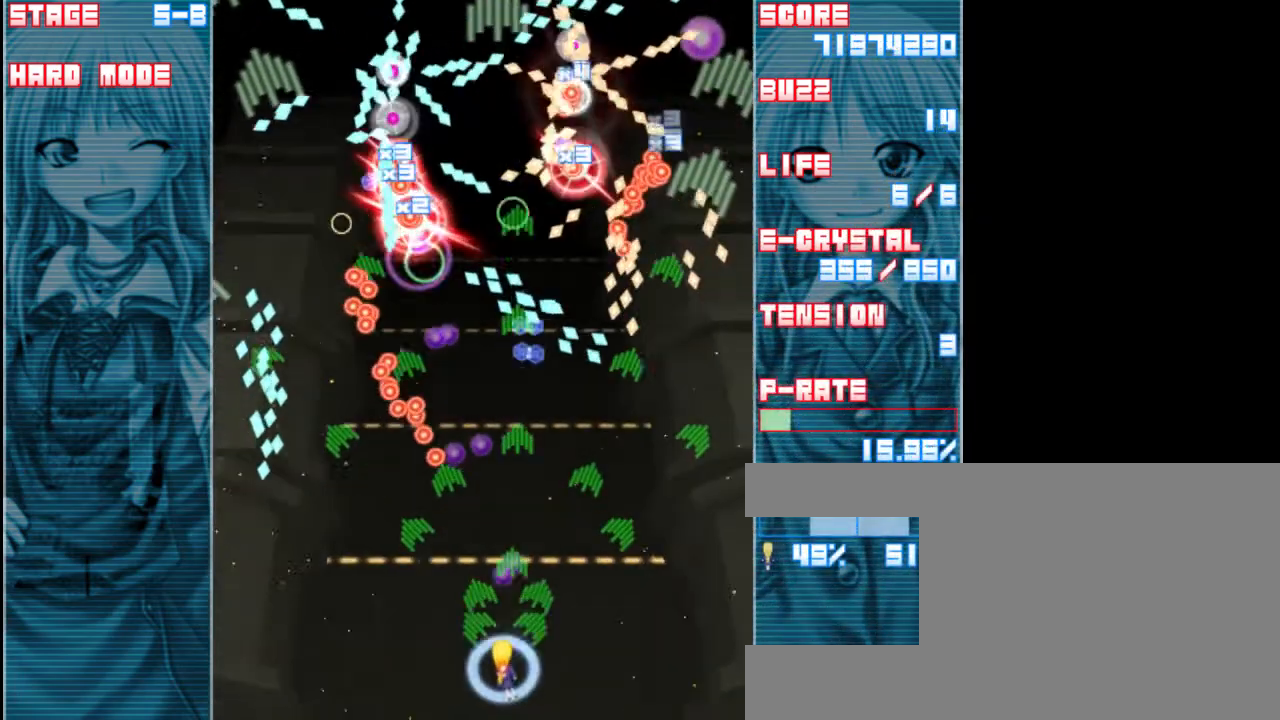
{"keys": ["left", "shift", "z"], "events": [[217, "down", "up"]]}
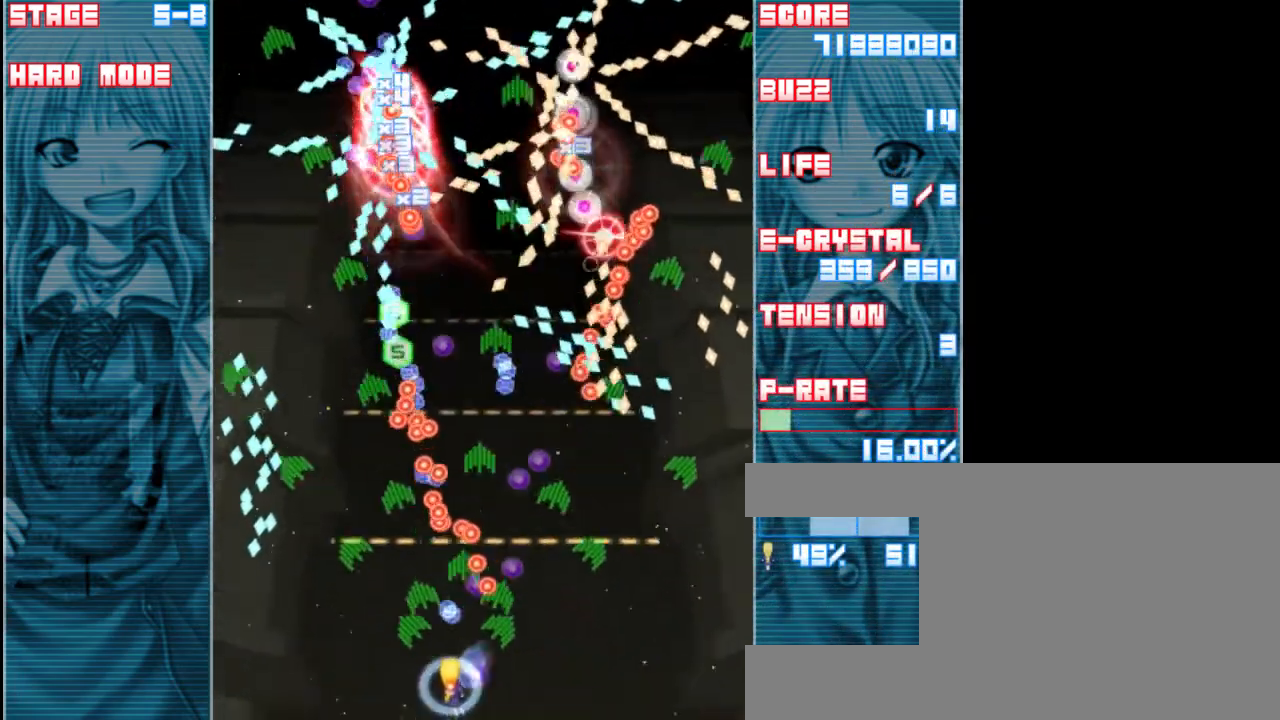
{"keys": ["shift", "z"], "events": [[17, "down", "down"], [83, "left", "up"], [117, "down", "up"], [283, "left", "down"], [417, "left", "up"]]}
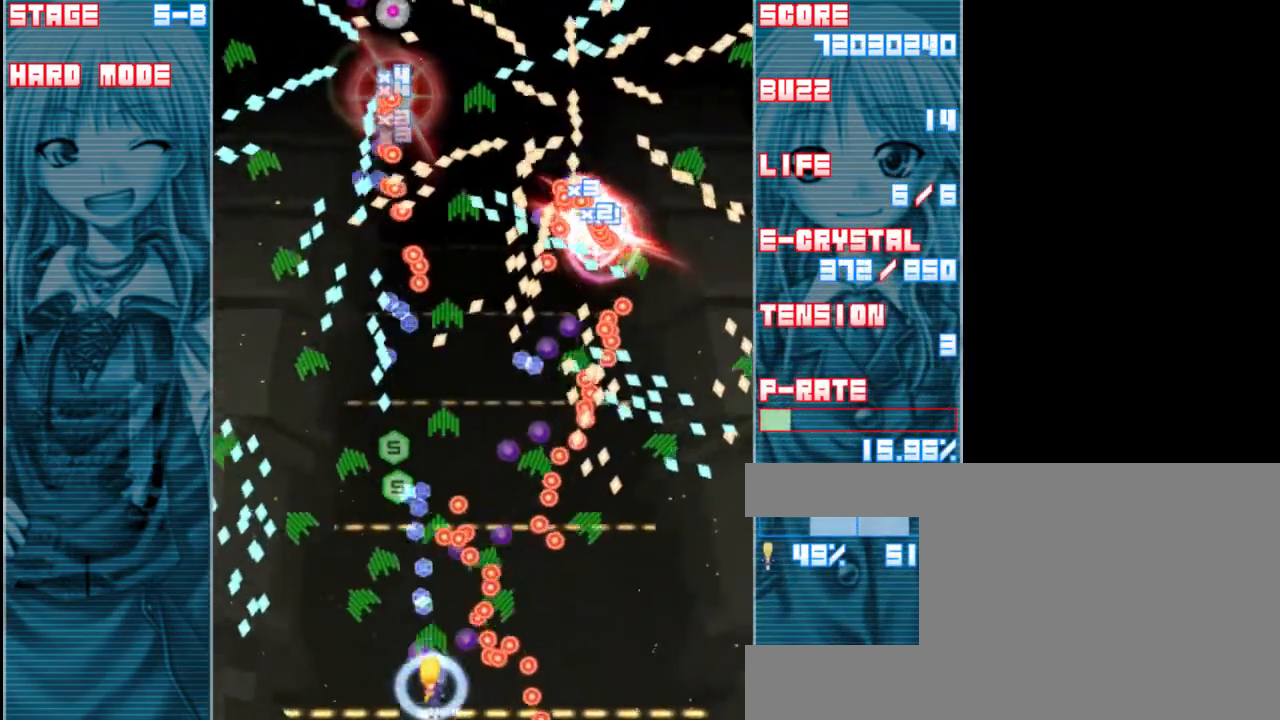
{"keys": ["shift", "up", "z"], "events": [[150, "left", "down"], [383, "left", "up"], [383, "up", "down"]]}
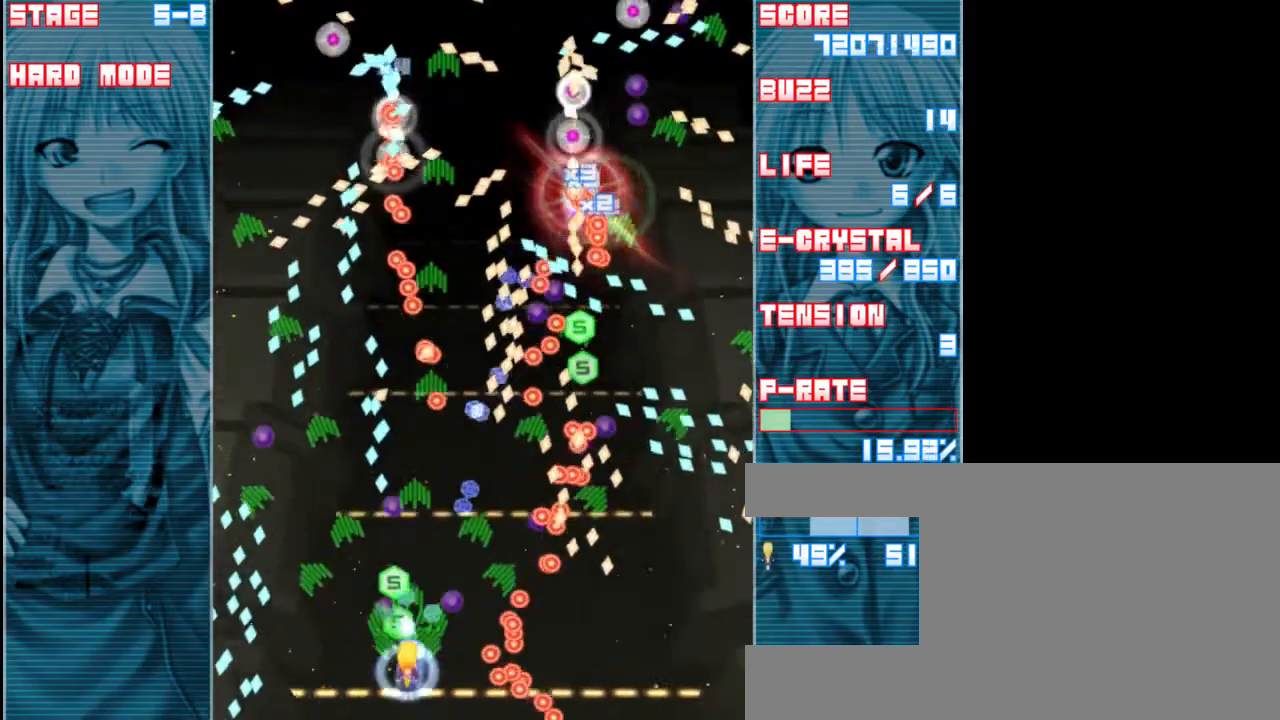
{"keys": ["left", "shift", "z"], "events": [[183, "up", "up"], [383, "left", "down"]]}
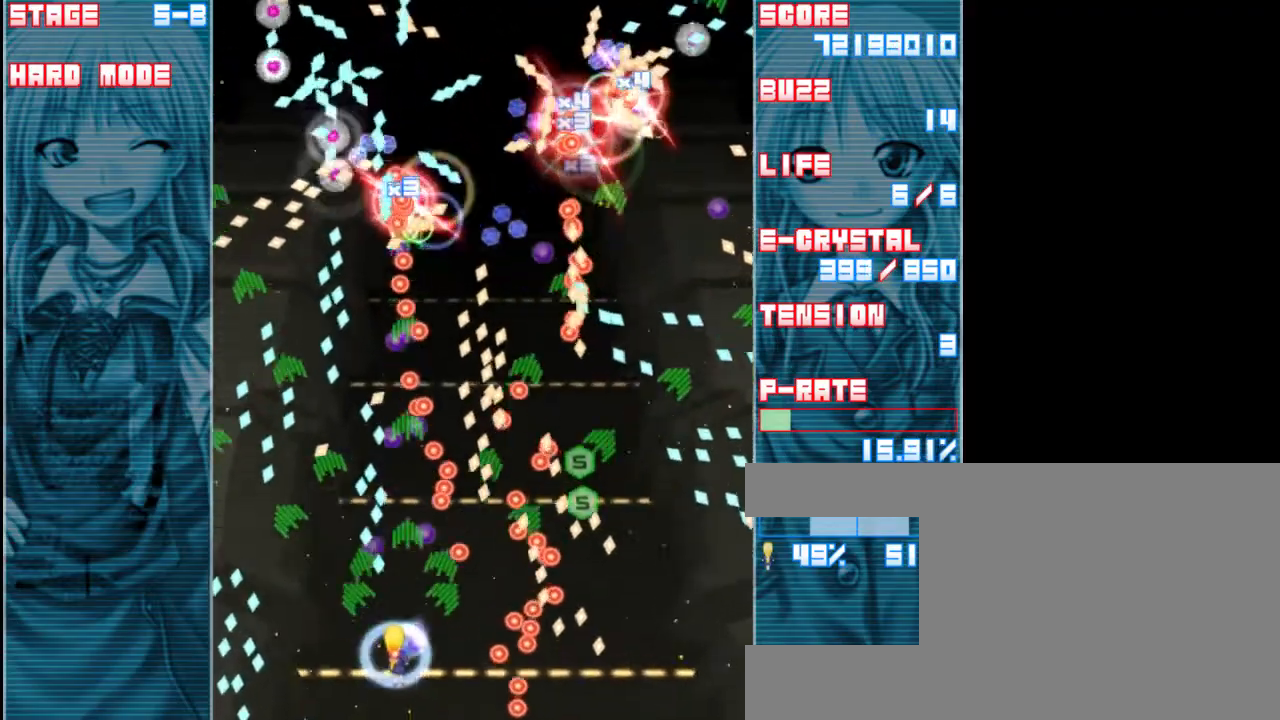
{"keys": ["shift", "up", "z"], "events": [[33, "left", "up"], [133, "right", "down"], [200, "right", "up"], [383, "up", "down"]]}
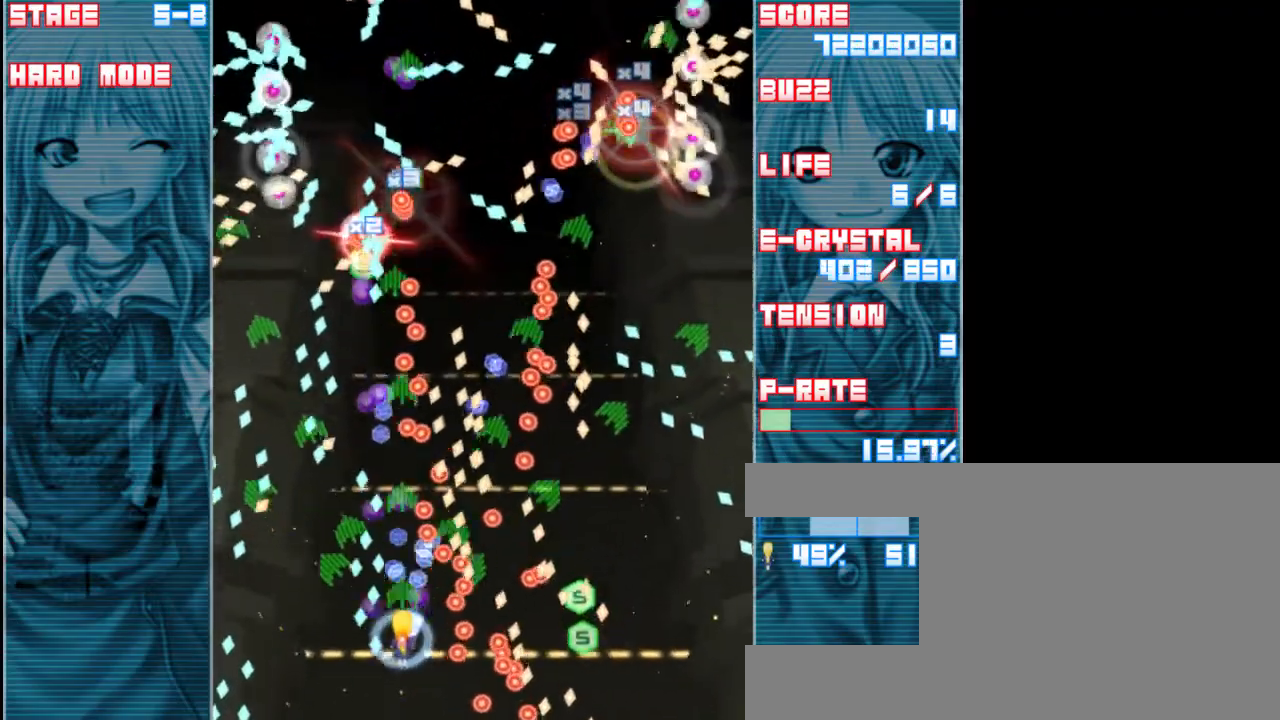
{"keys": ["shift", "z"], "events": [[67, "up", "up"], [383, "left", "down"], [500, "left", "up"]]}
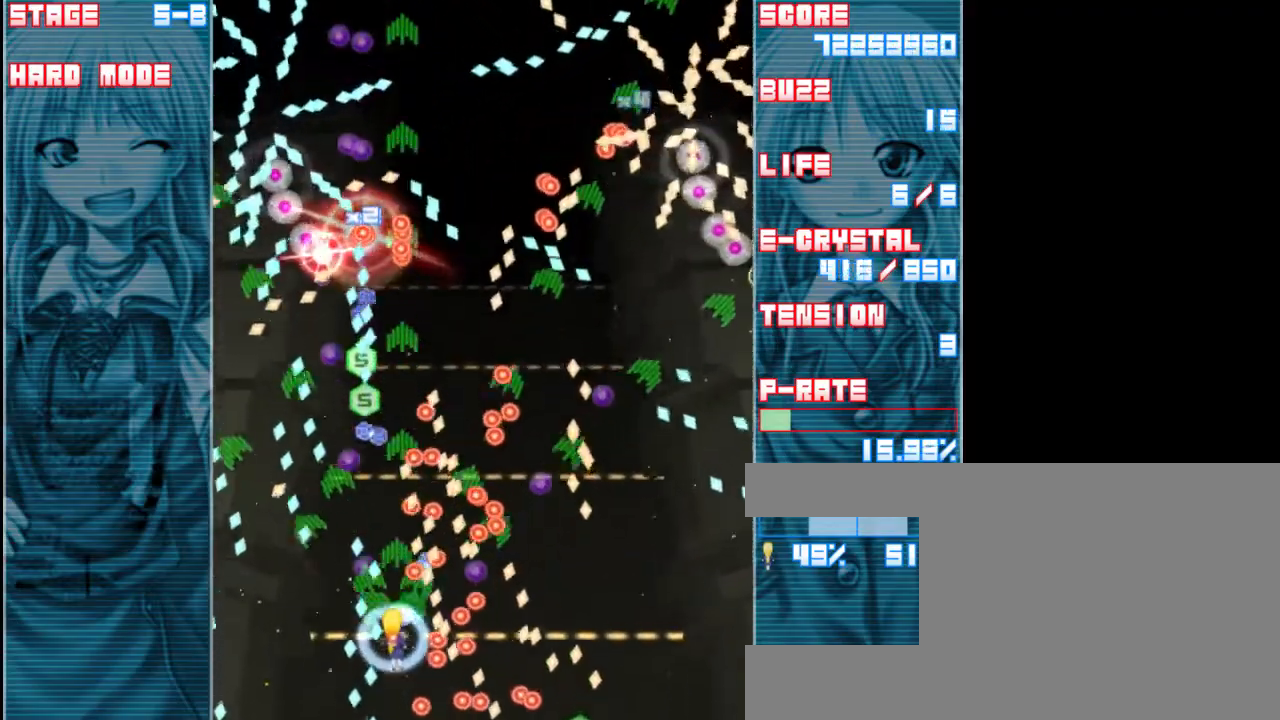
{"keys": ["shift", "z"], "events": [[133, "left", "down"], [200, "left", "up"], [367, "x", "down"], [467, "x", "up"]]}
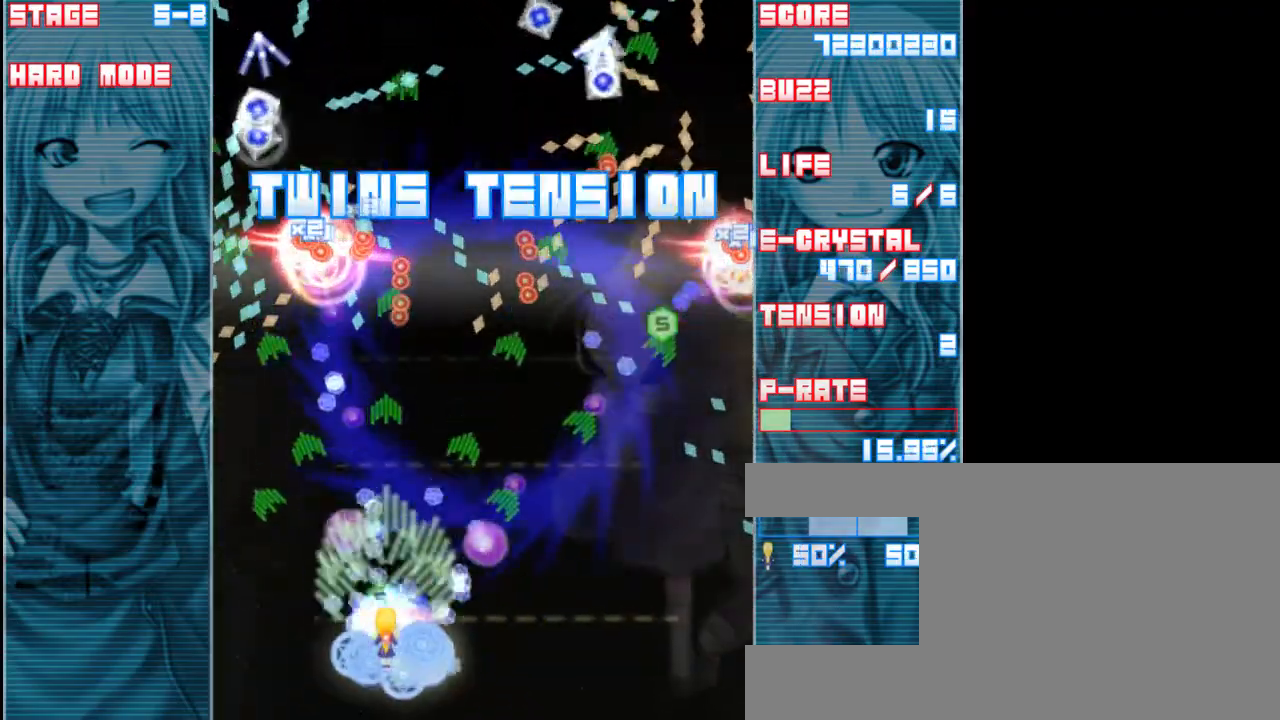
{"keys": ["shift", "up", "z"], "events": [[100, "left", "down"], [300, "left", "up"], [367, "up", "down"]]}
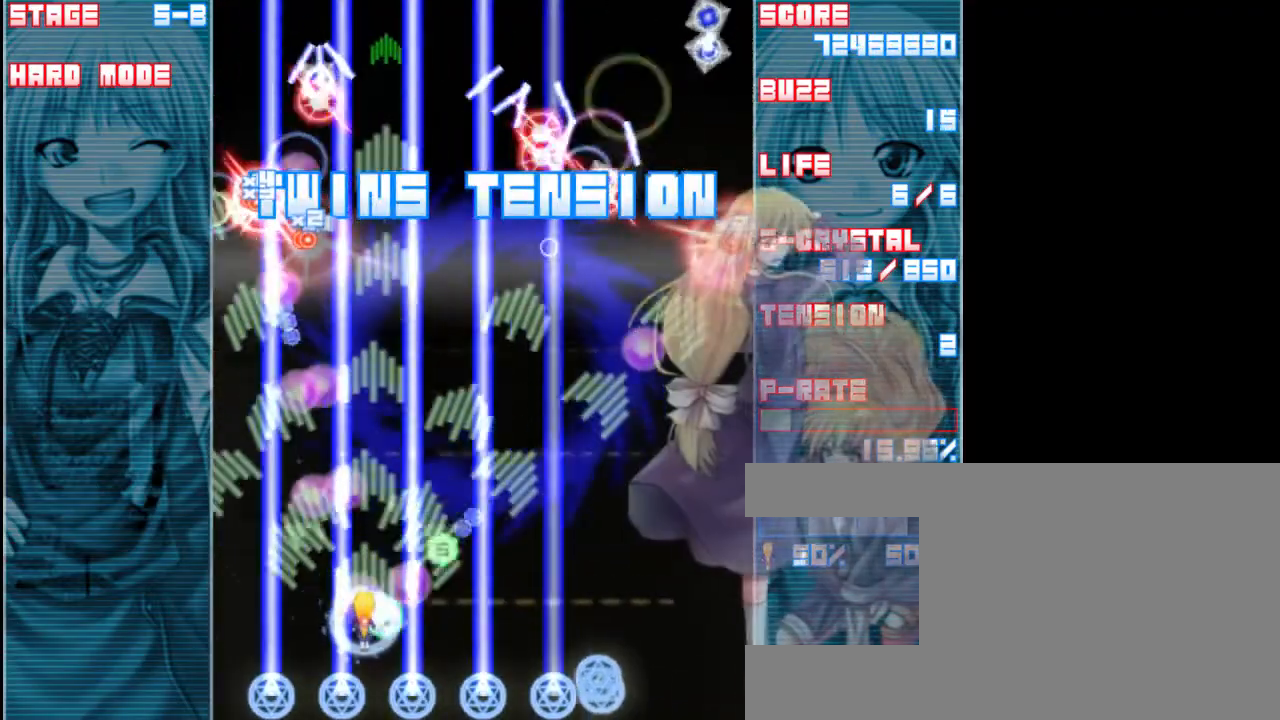
{"keys": ["shift", "z"], "events": [[67, "up", "up"], [167, "up", "down"], [200, "right", "down"], [333, "right", "up"], [333, "up", "up"]]}
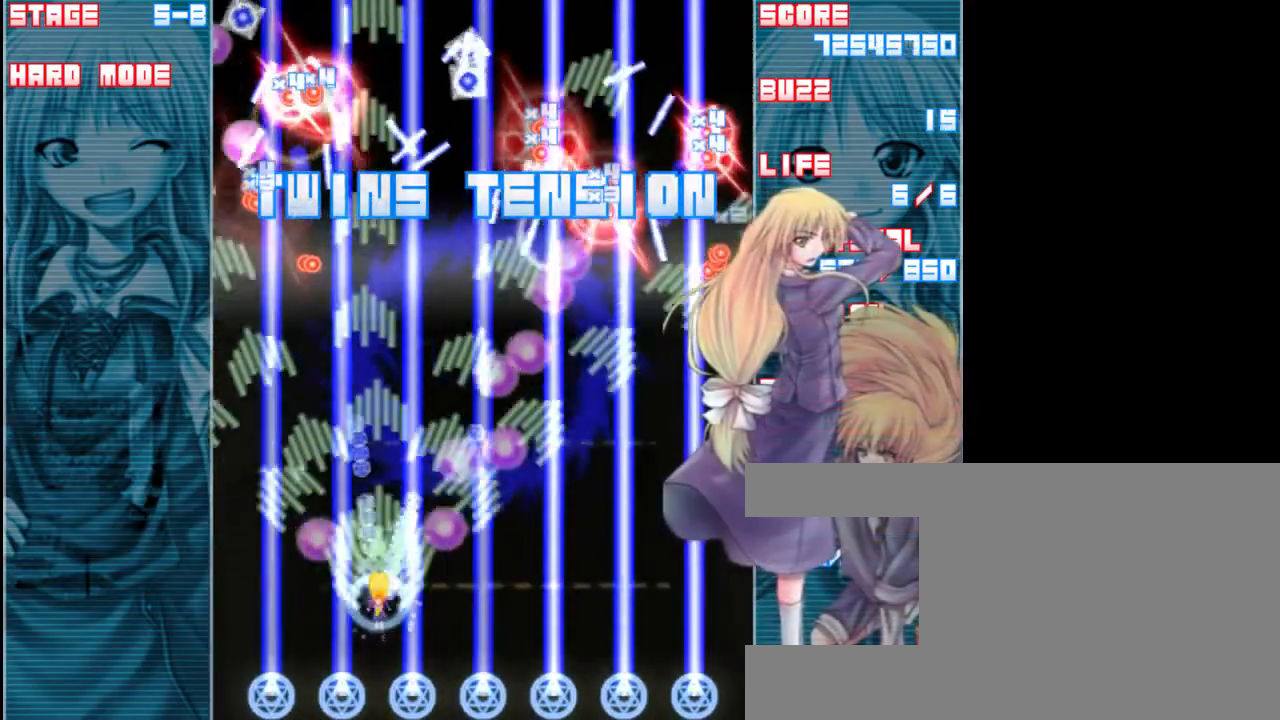
{"keys": ["shift", "z"], "events": [[33, "down", "down"], [33, "right", "down"], [133, "right", "up"], [167, "down", "up"]]}
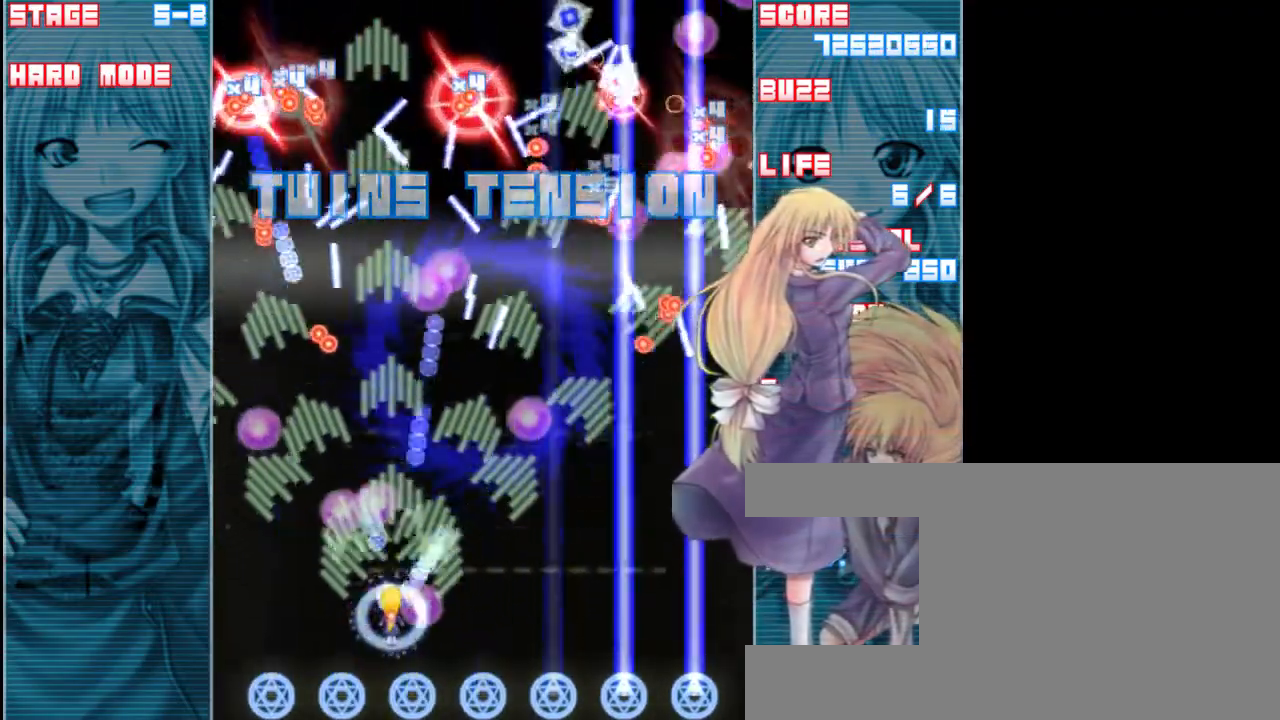
{"keys": ["right", "shift", "z"], "events": [[67, "right", "down"], [100, "down", "down"], [200, "down", "up"], [200, "right", "up"], [367, "right", "down"]]}
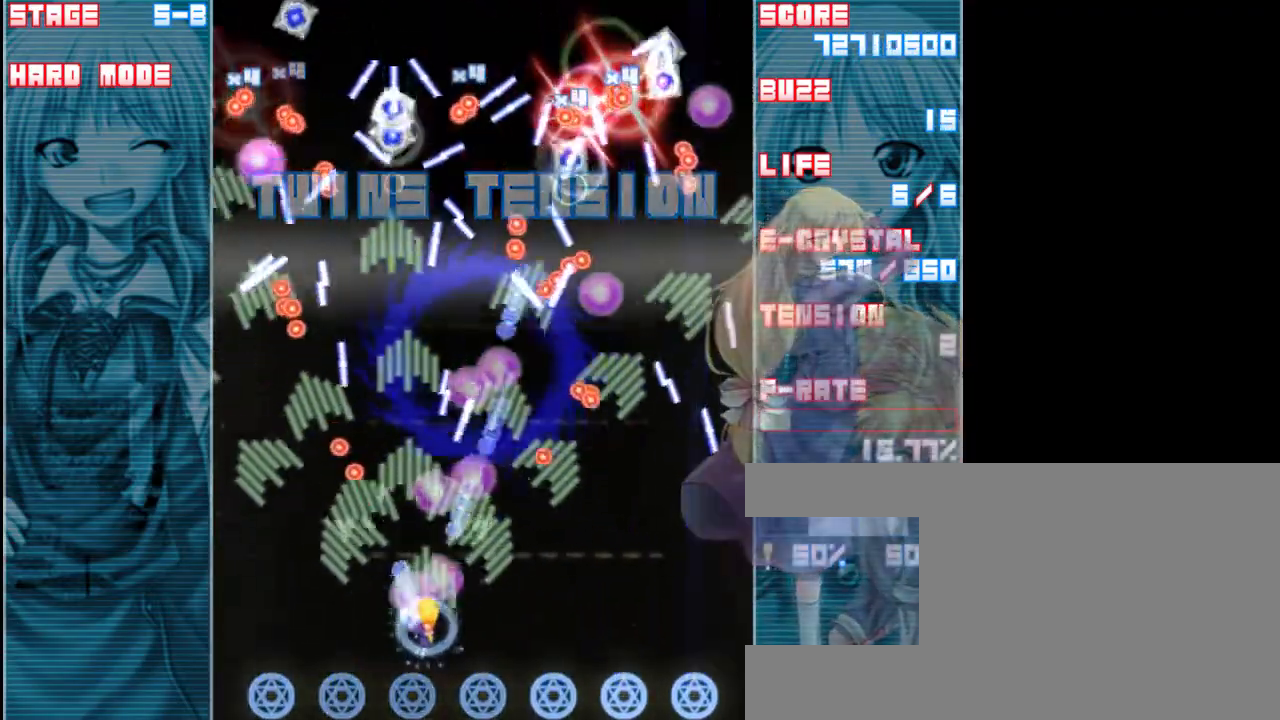
{"keys": ["right", "shift", "z"], "events": [[33, "right", "up"], [167, "down", "down"], [167, "right", "down"], [267, "down", "up"], [300, "right", "up"], [367, "down", "down"], [367, "right", "down"], [500, "down", "up"]]}
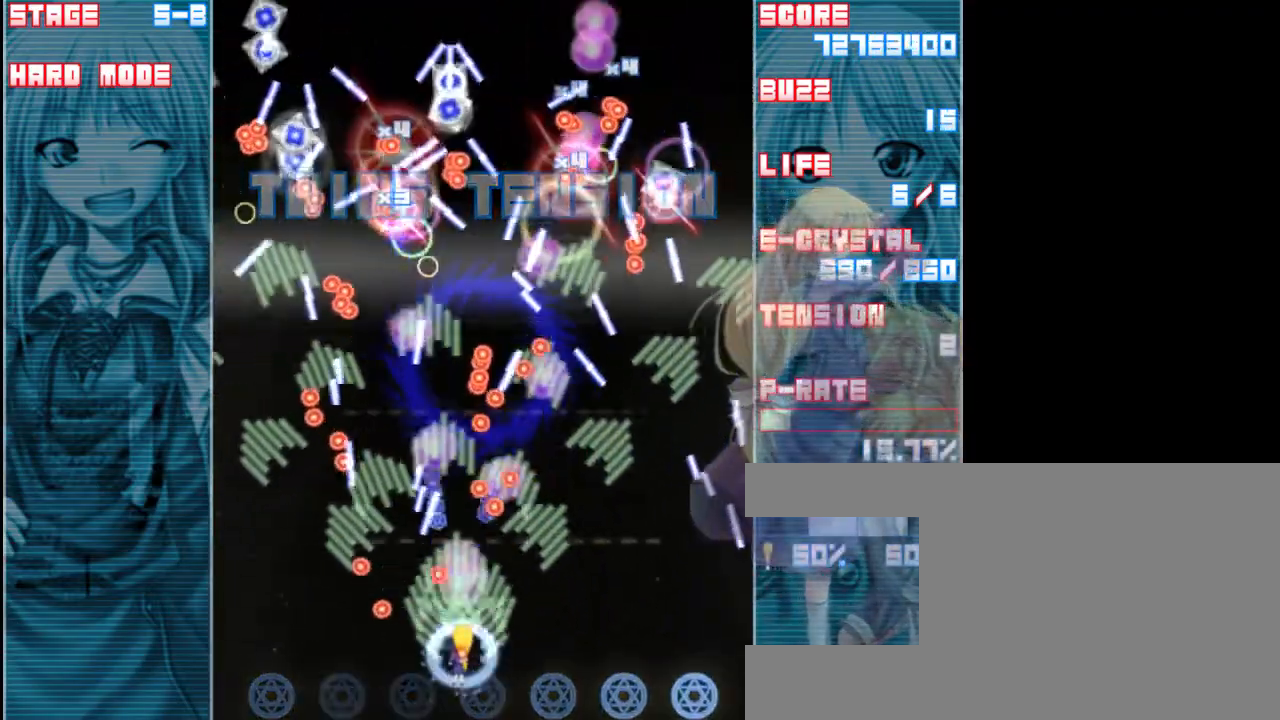
{"keys": ["shift", "z"], "events": [[33, "right", "up"], [200, "right", "down"], [267, "up", "down"], [400, "right", "up"], [433, "up", "up"]]}
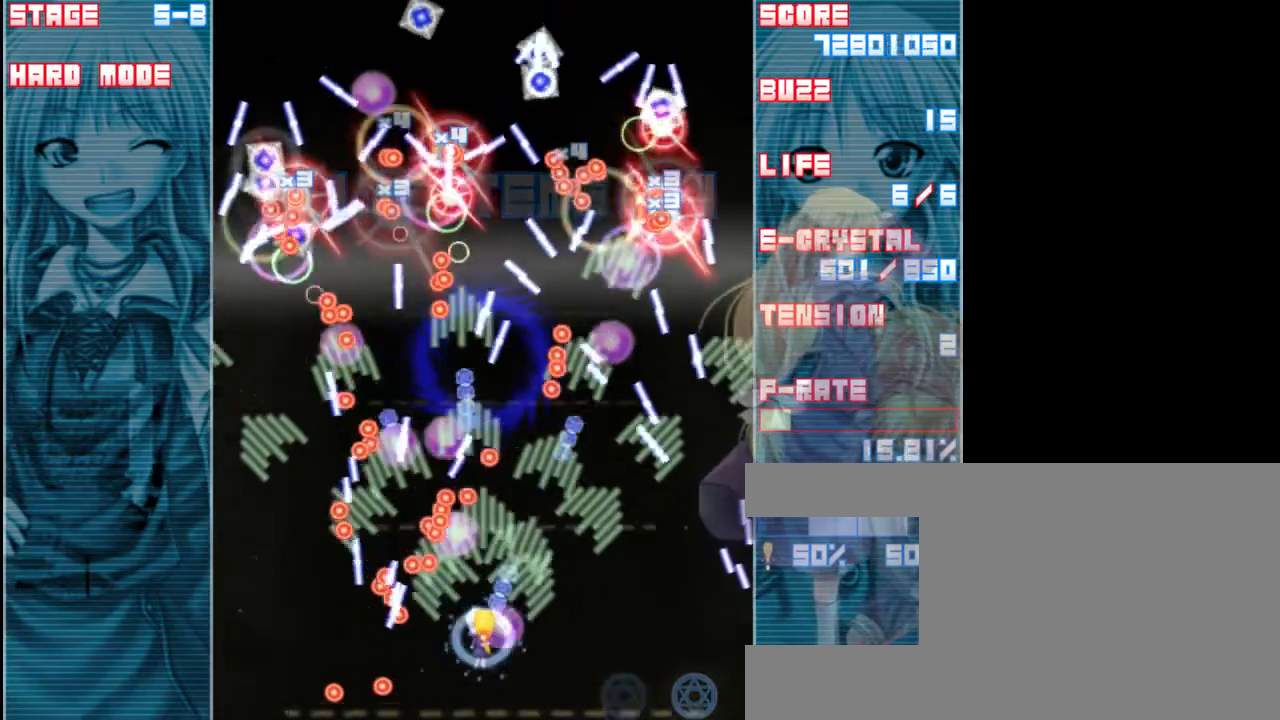
{"keys": ["shift", "z"], "events": [[67, "right", "down"], [167, "right", "up"], [333, "right", "down"], [433, "right", "up"]]}